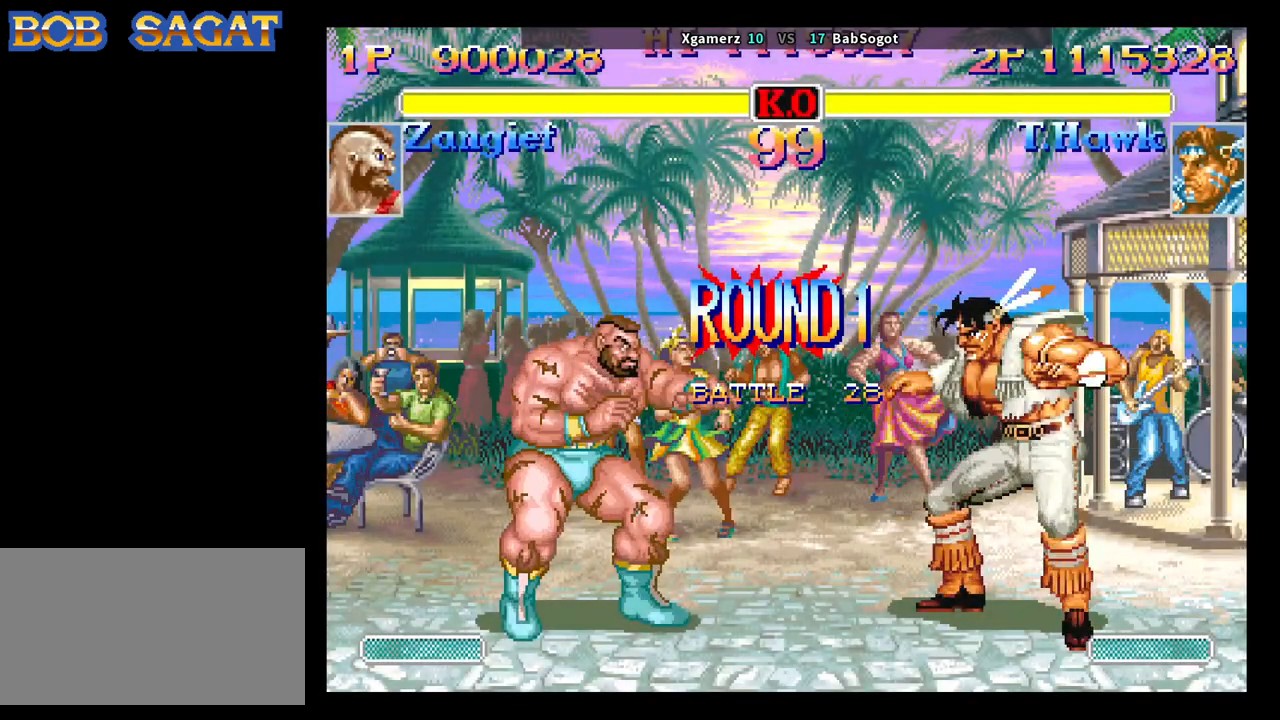
Gameplay with a controller (arcade stick); each line is a JSON object with the inputs held at the frame after it. "events" lists button and stick changes between this image and that frame as [ms after this image, input, new state], when the widget could be followed in between. Not read: L3 R3.
{"buttons": [], "left_stick": "center", "events": []}
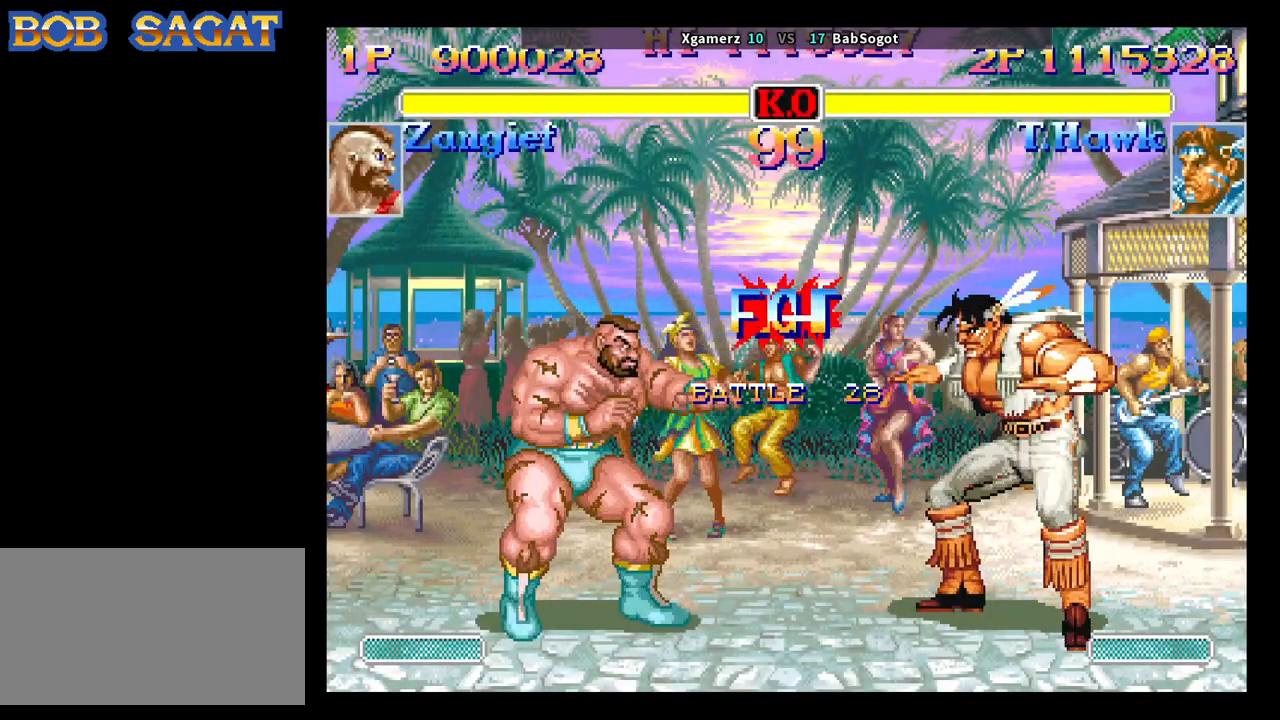
{"buttons": [], "left_stick": "center", "events": []}
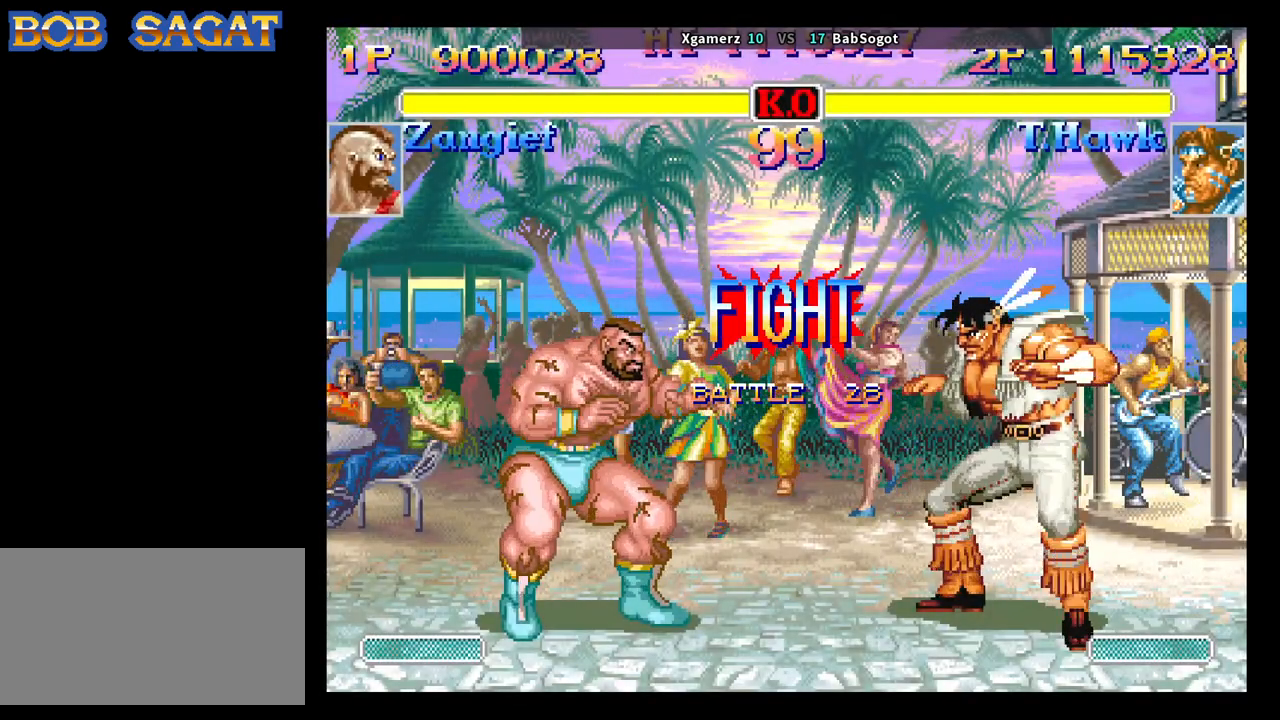
{"buttons": ["R1"], "left_stick": "center", "events": [[83, "left_stick", "up-left"], [333, "left_stick", "center"], [500, "R1", "down"]]}
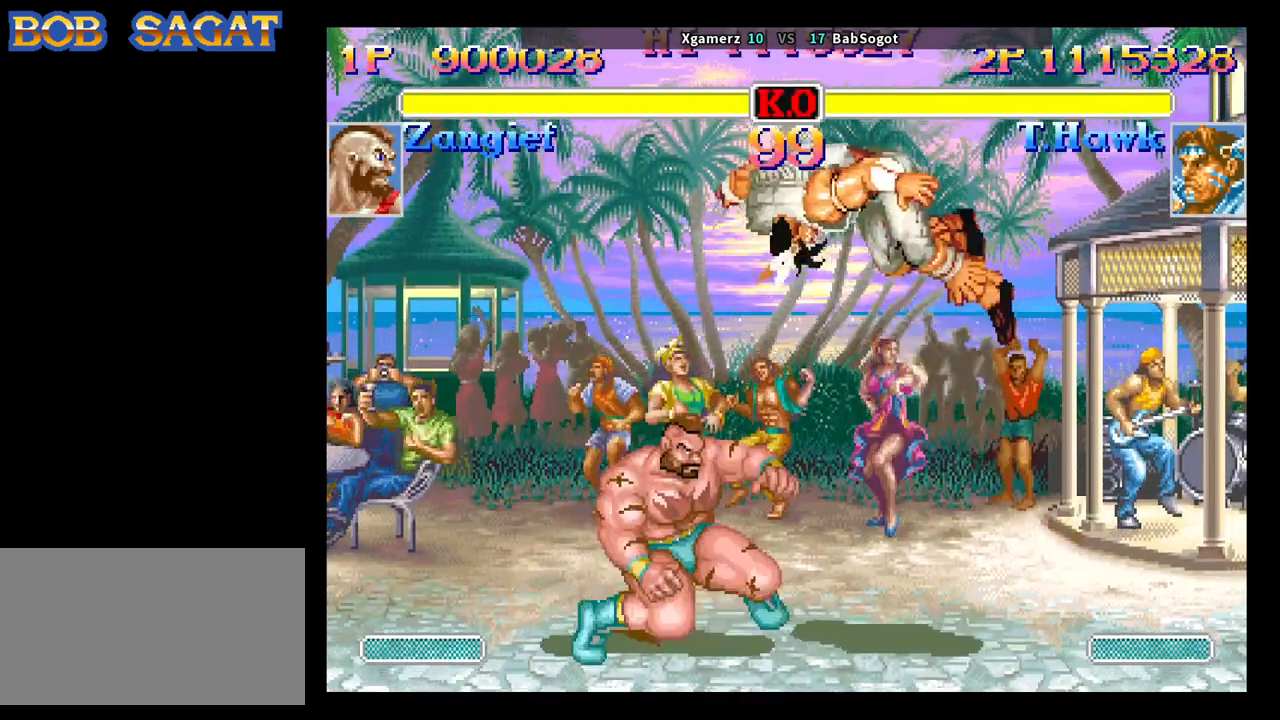
{"buttons": [], "left_stick": "down", "events": [[150, "left_stick", "down-right"], [167, "R1", "up"], [417, "left_stick", "left"], [483, "left_stick", "down"]]}
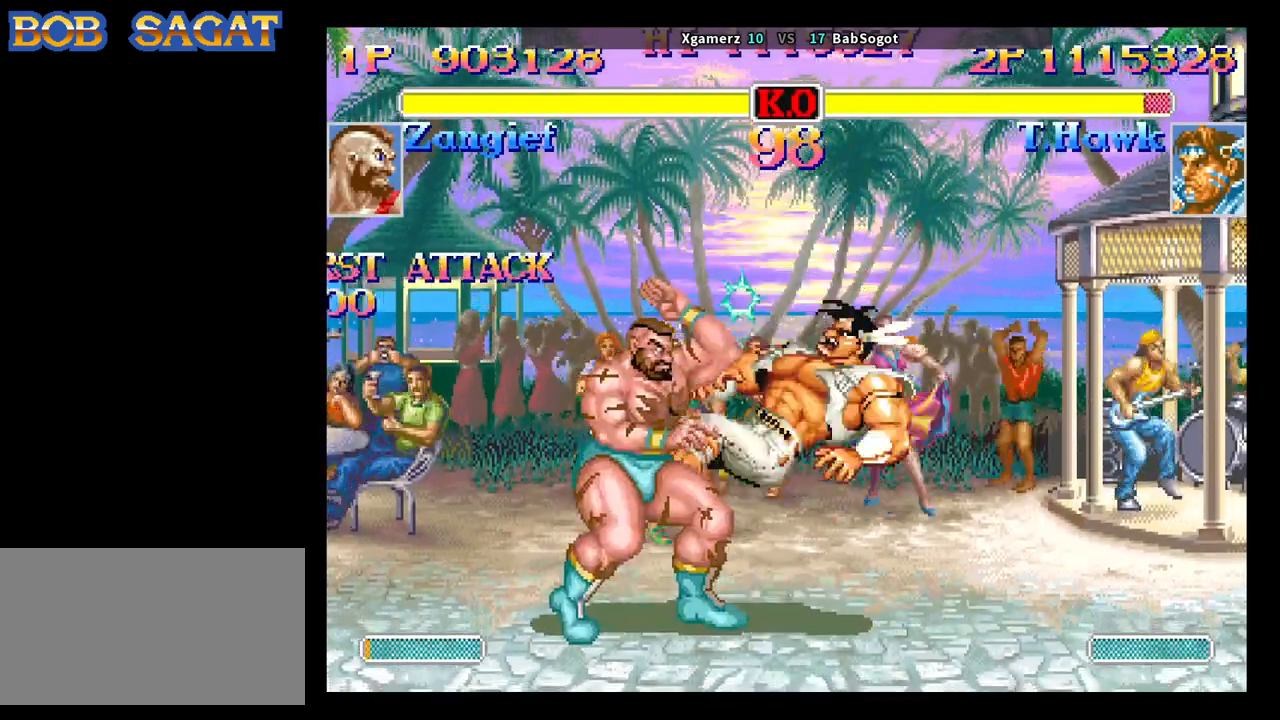
{"buttons": [], "left_stick": "down-right"}
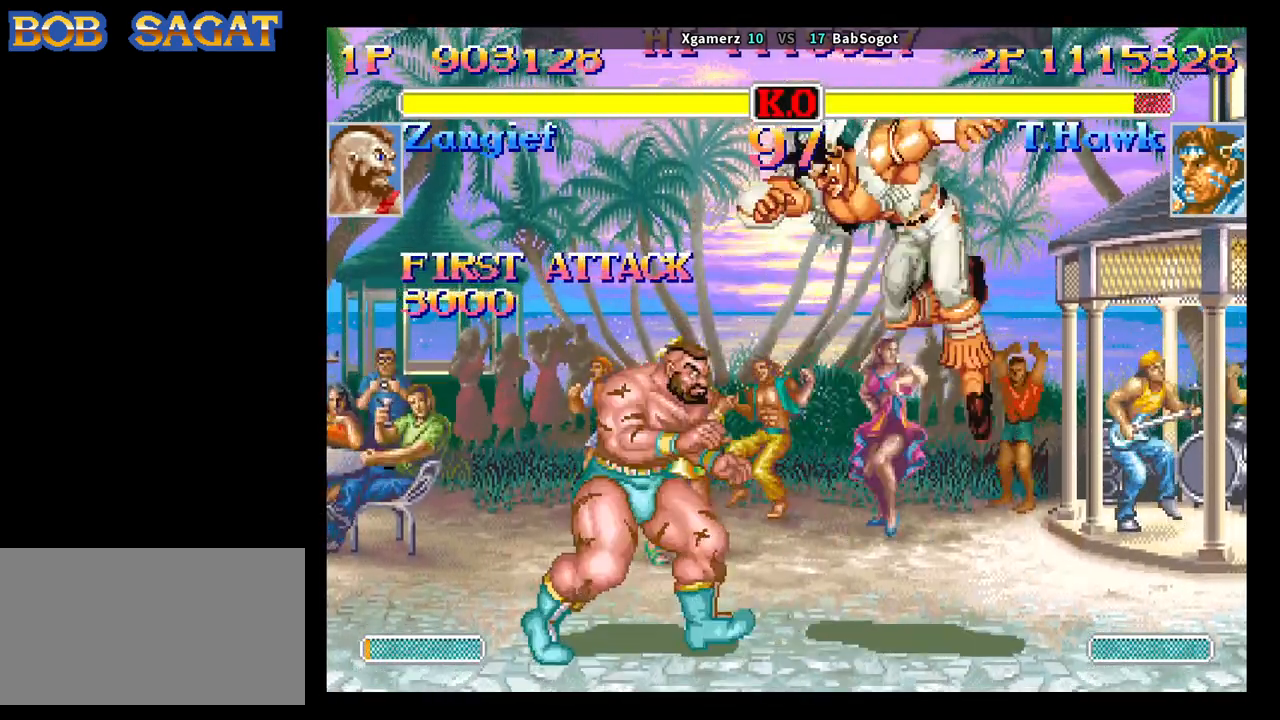
{"buttons": [], "left_stick": "down-right", "events": [[200, "left_stick", "up-right"], [350, "R1", "down"], [350, "SQUARE", "down"], [350, "TRIANGLE", "down"], [367, "left_stick", "down-right"], [400, "R1", "up"], [400, "SQUARE", "up"], [400, "TRIANGLE", "up"]]}
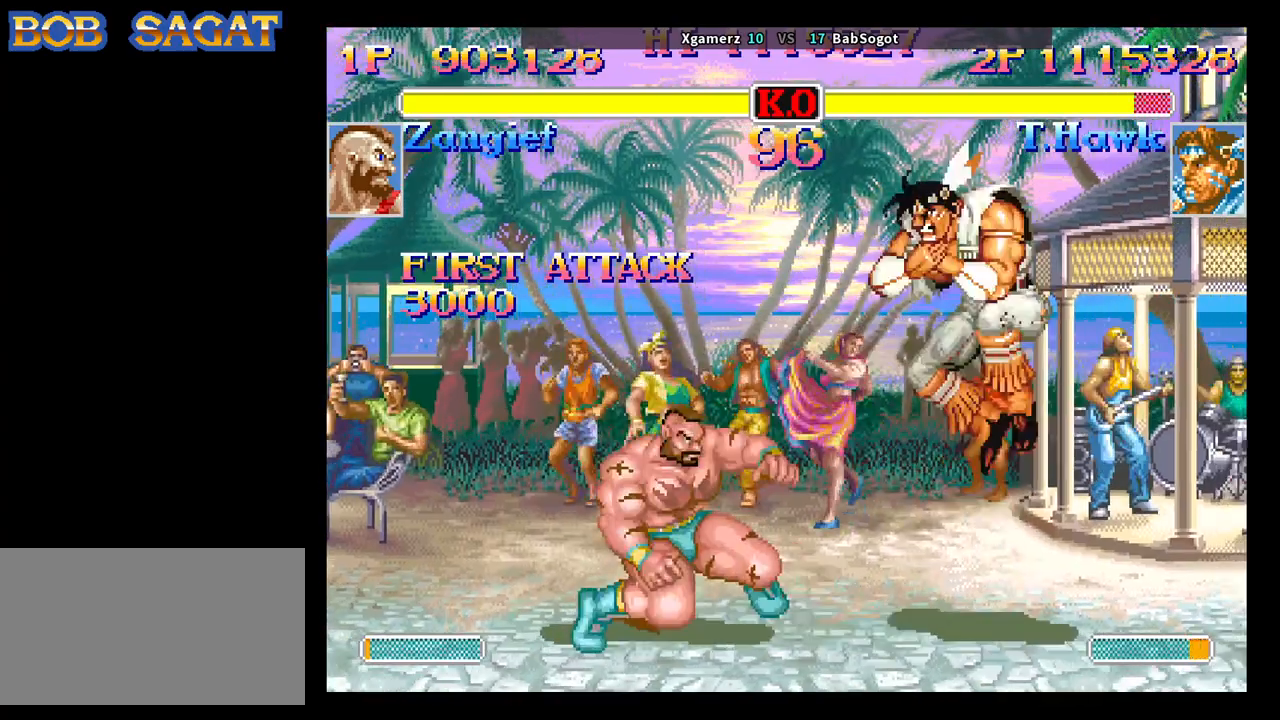
{"buttons": [], "left_stick": "down-right", "events": []}
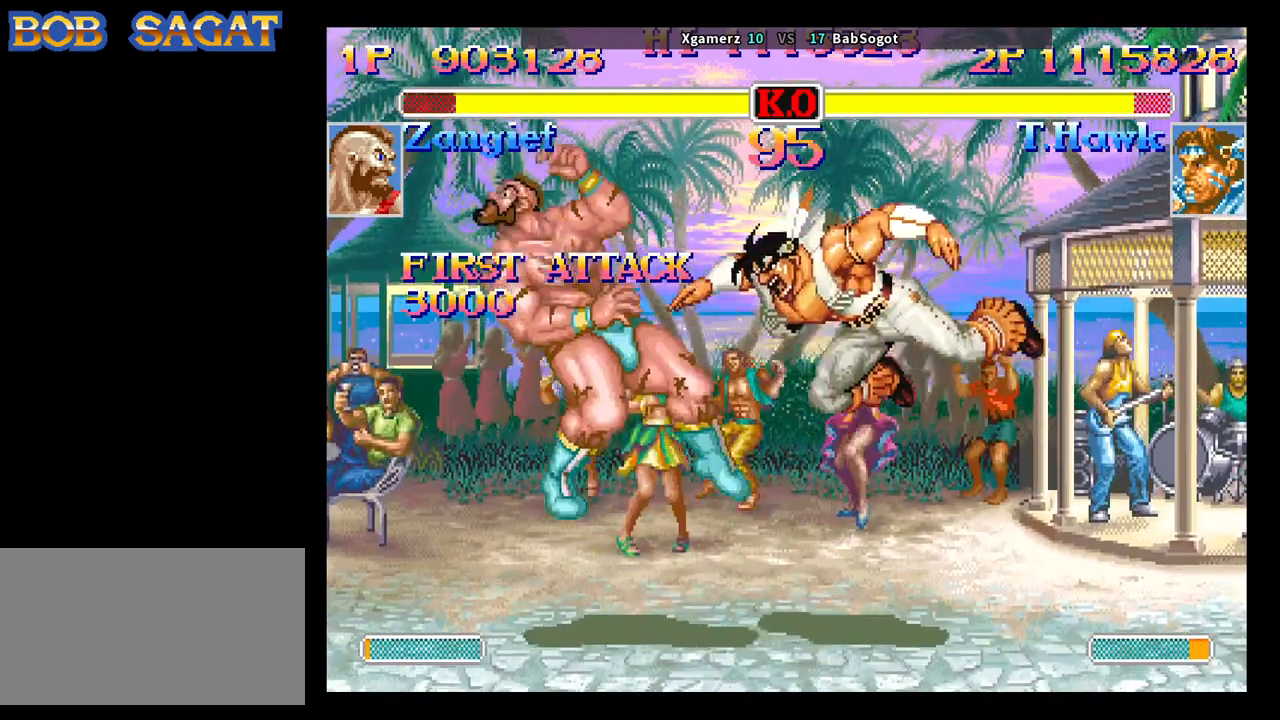
{"buttons": [], "left_stick": "left", "events": [[133, "left_stick", "center"], [333, "left_stick", "left"]]}
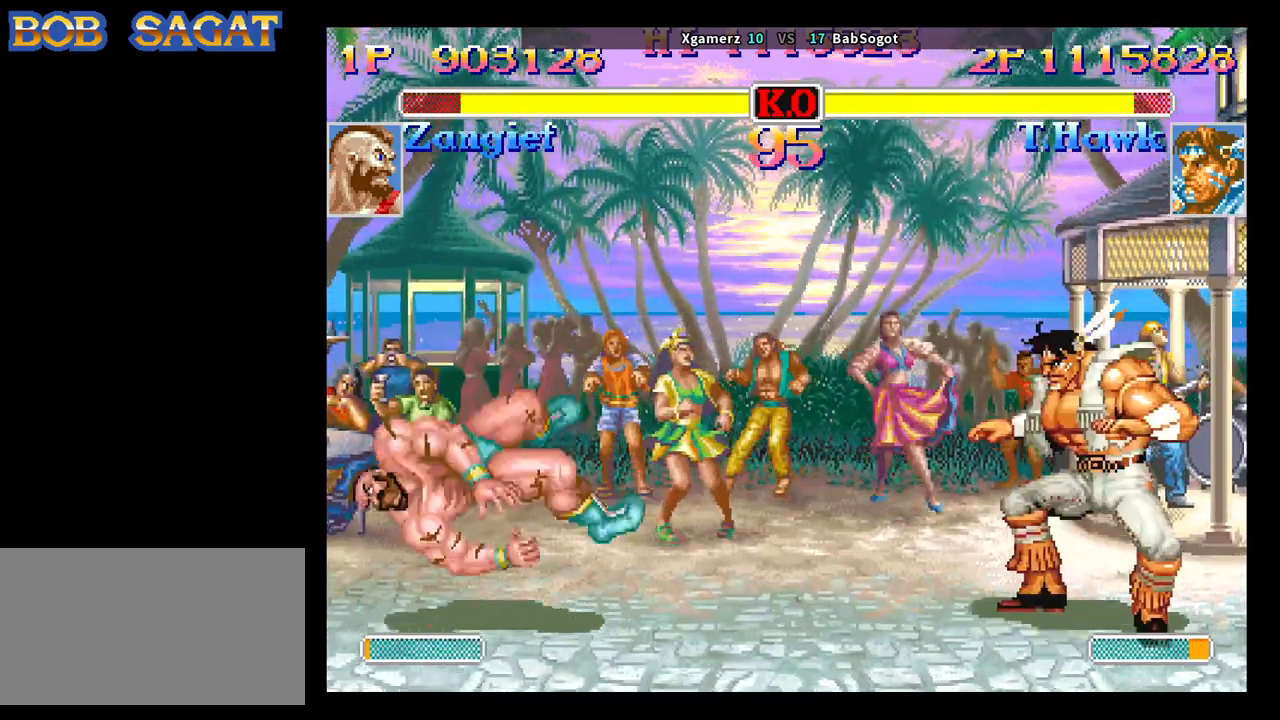
{"buttons": [], "left_stick": "left", "events": []}
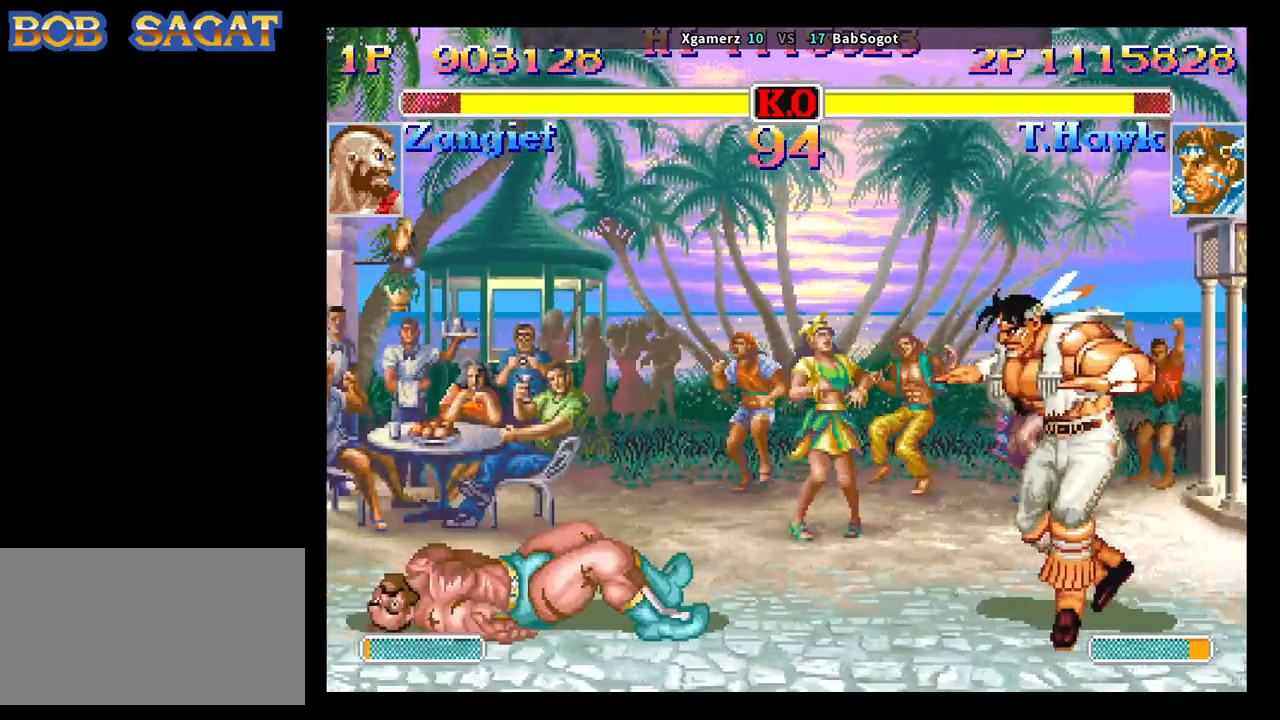
{"buttons": [], "left_stick": "down-right", "events": [[267, "R2", "down"], [267, "left_stick", "down-right"], [450, "R2", "up"]]}
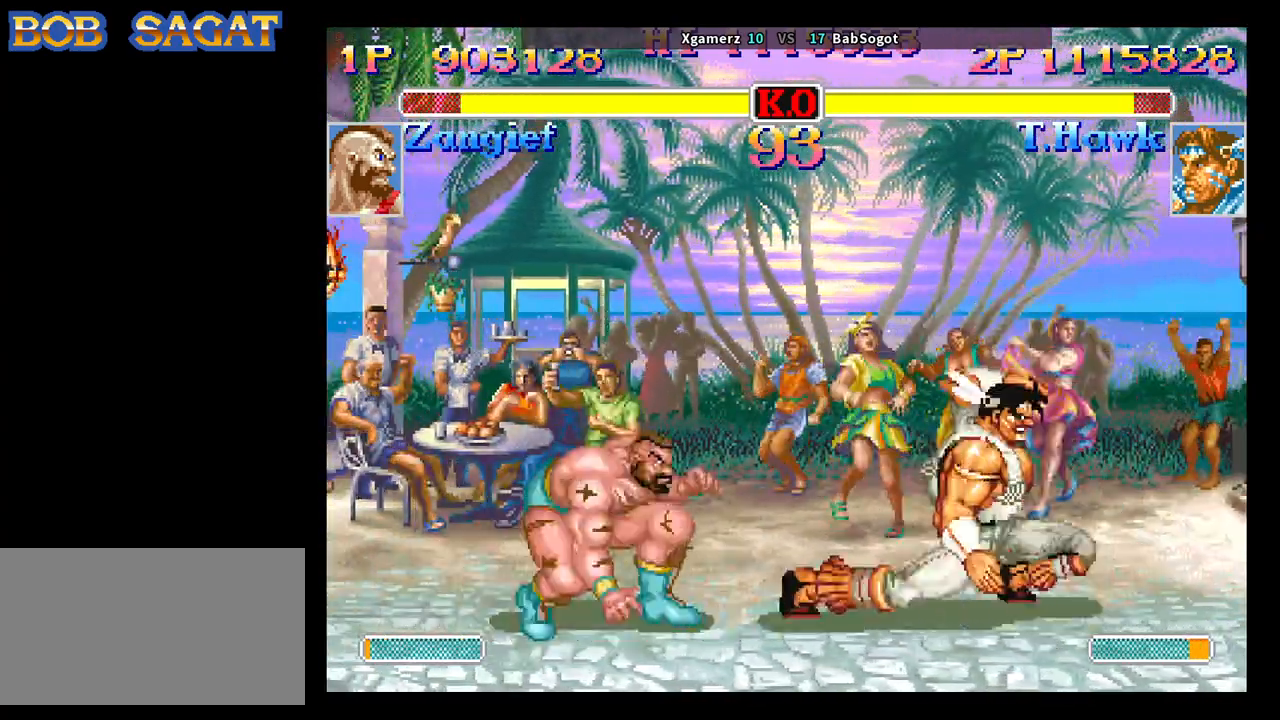
{"buttons": [], "left_stick": "center", "events": [[500, "left_stick", "center"]]}
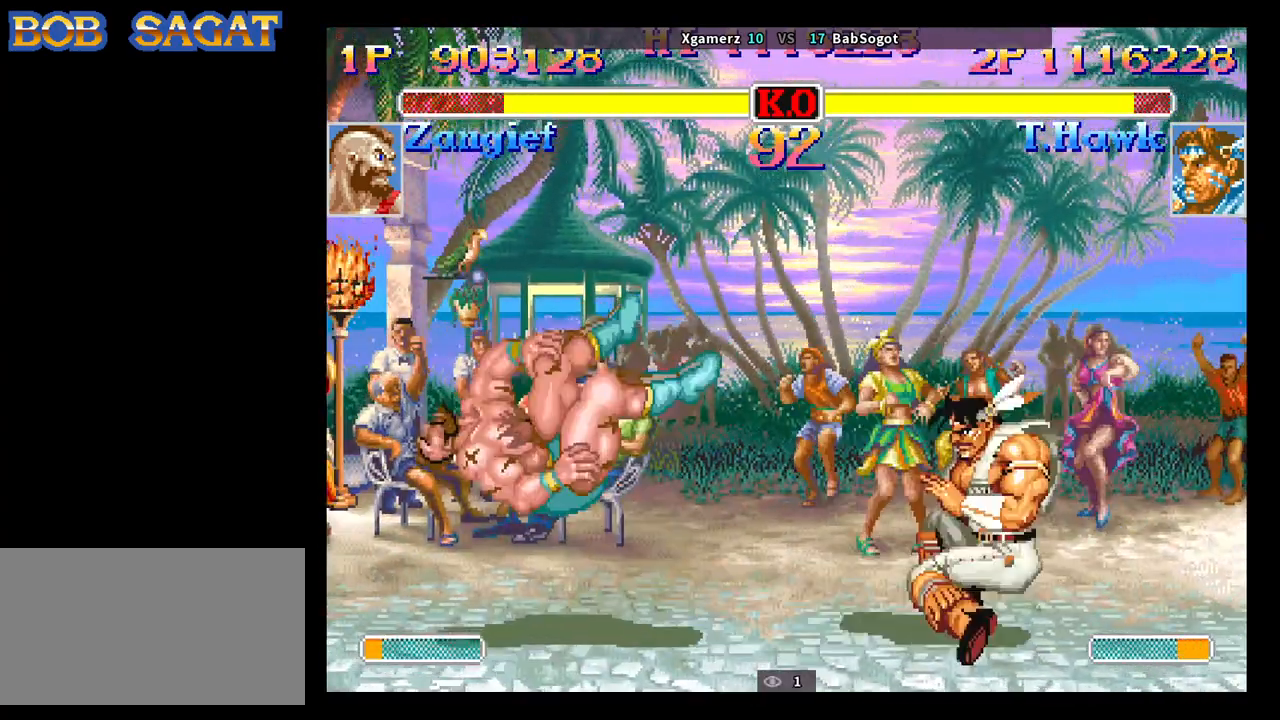
{"buttons": [], "left_stick": "left", "events": [[183, "left_stick", "left"]]}
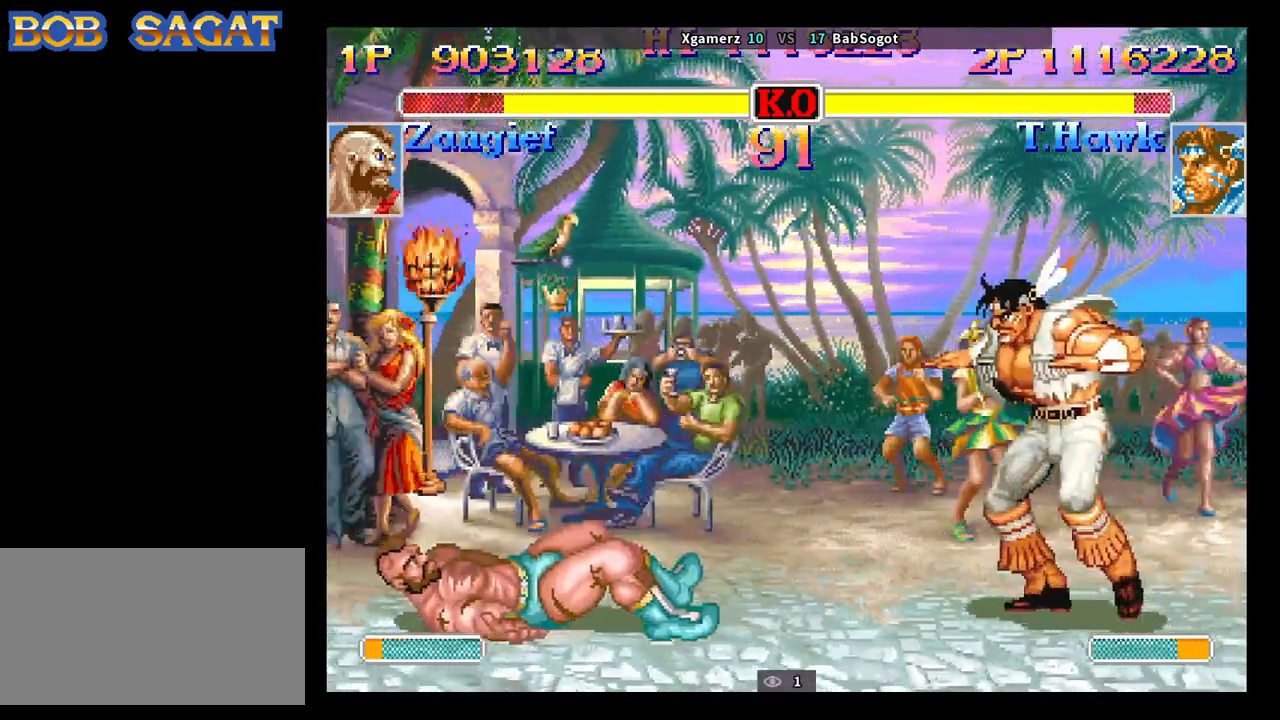
{"buttons": ["R2"], "left_stick": "down-right", "events": [[217, "left_stick", "down-right"], [233, "R2", "down"]]}
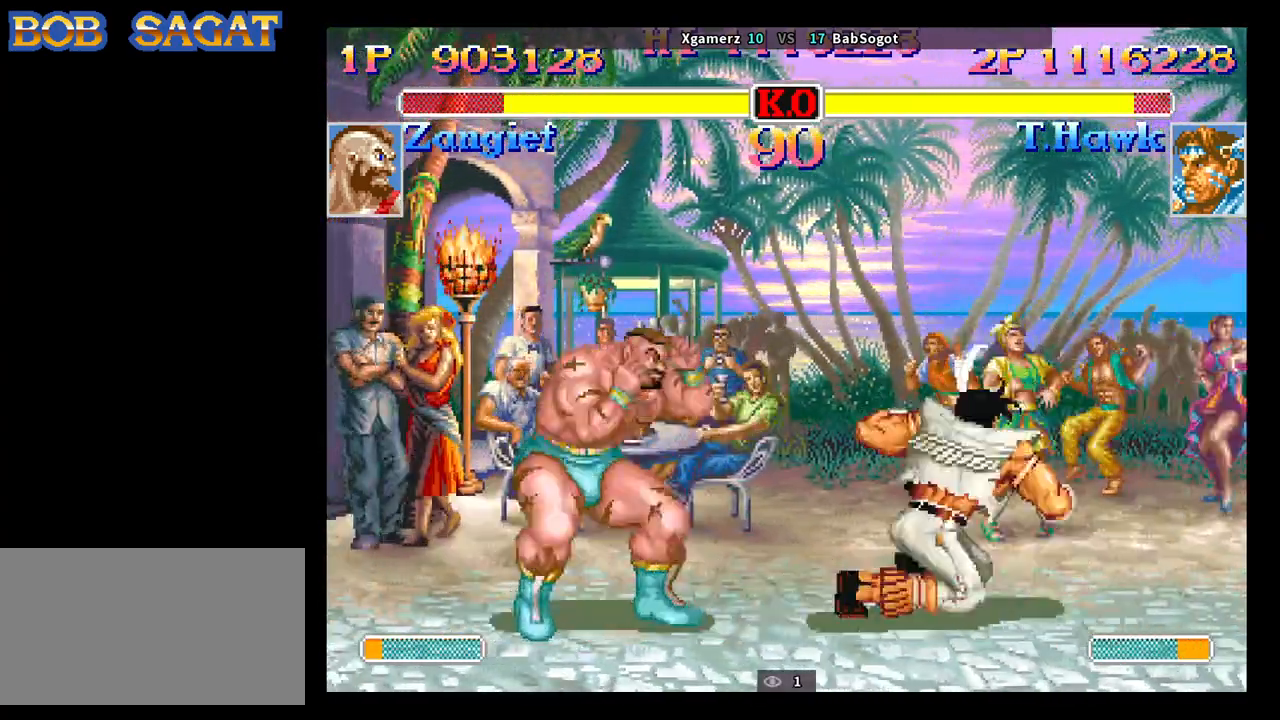
{"buttons": [], "left_stick": "down-right", "events": [[500, "R2", "up"]]}
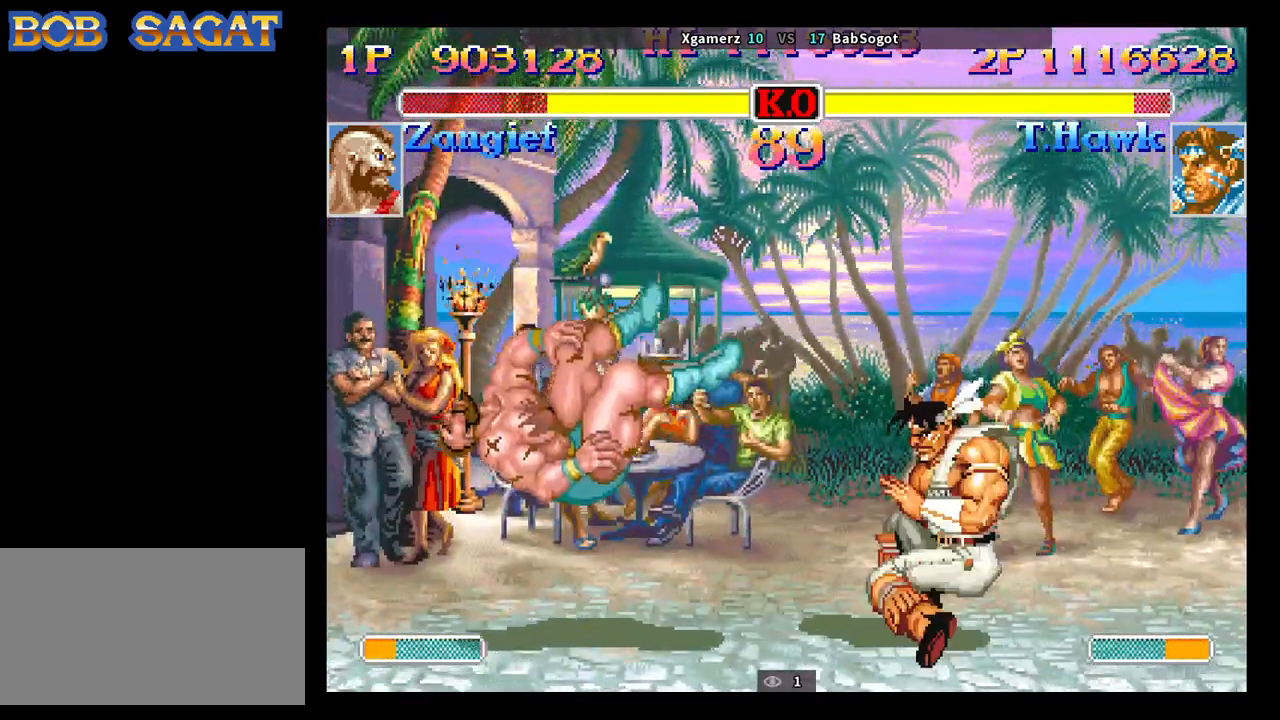
{"buttons": [], "left_stick": "left", "events": [[50, "left_stick", "center"], [317, "left_stick", "left"]]}
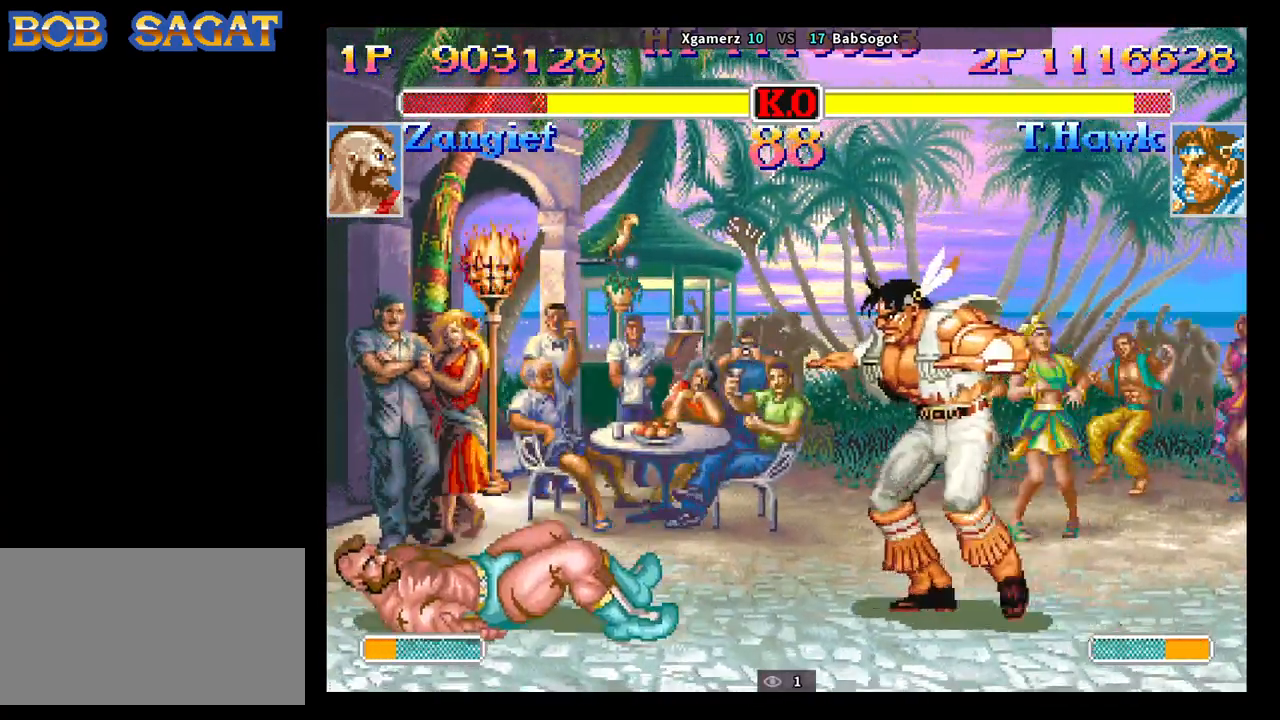
{"buttons": [], "left_stick": "down-right", "events": [[83, "left_stick", "down-right"], [117, "R2", "down"], [317, "R2", "up"]]}
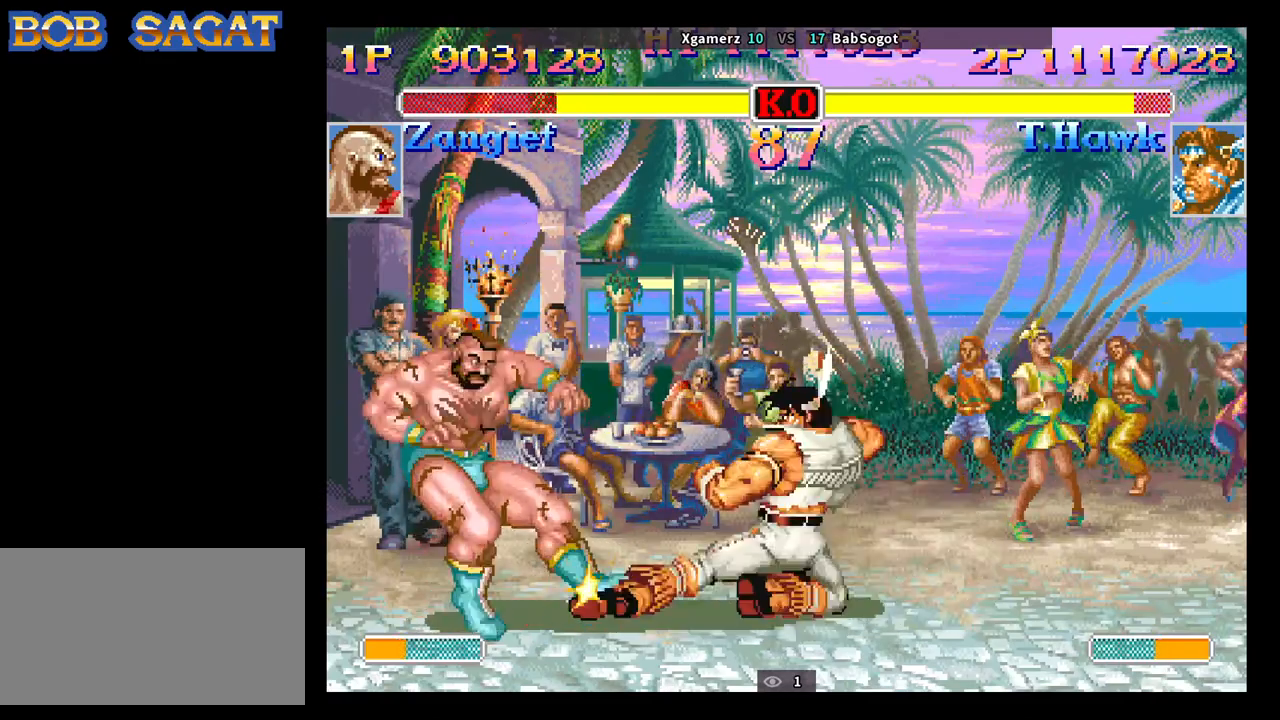
{"buttons": [], "left_stick": "center", "events": [[367, "left_stick", "center"]]}
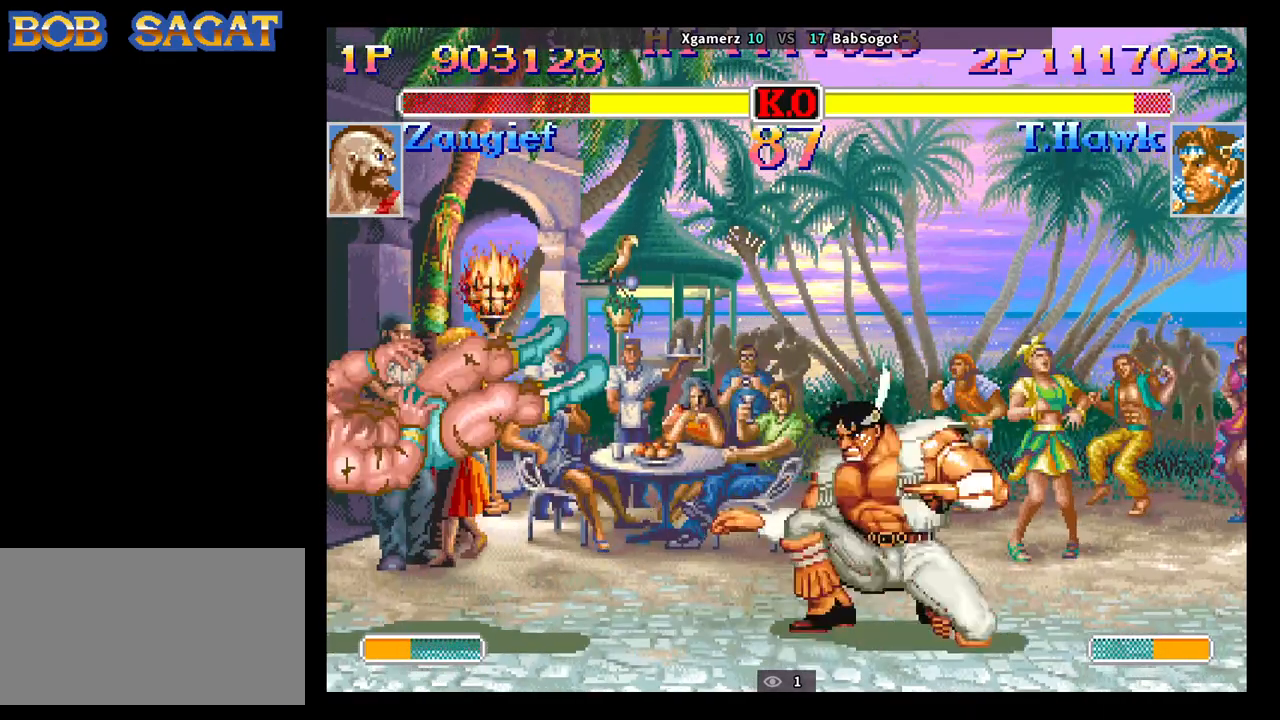
{"buttons": ["SQUARE", "TRIANGLE", "R1"], "left_stick": "down-right", "events": [[100, "left_stick", "left"], [233, "left_stick", "up"], [300, "left_stick", "right"], [350, "left_stick", "down-right"], [500, "R1", "down"], [500, "SQUARE", "down"], [500, "TRIANGLE", "down"]]}
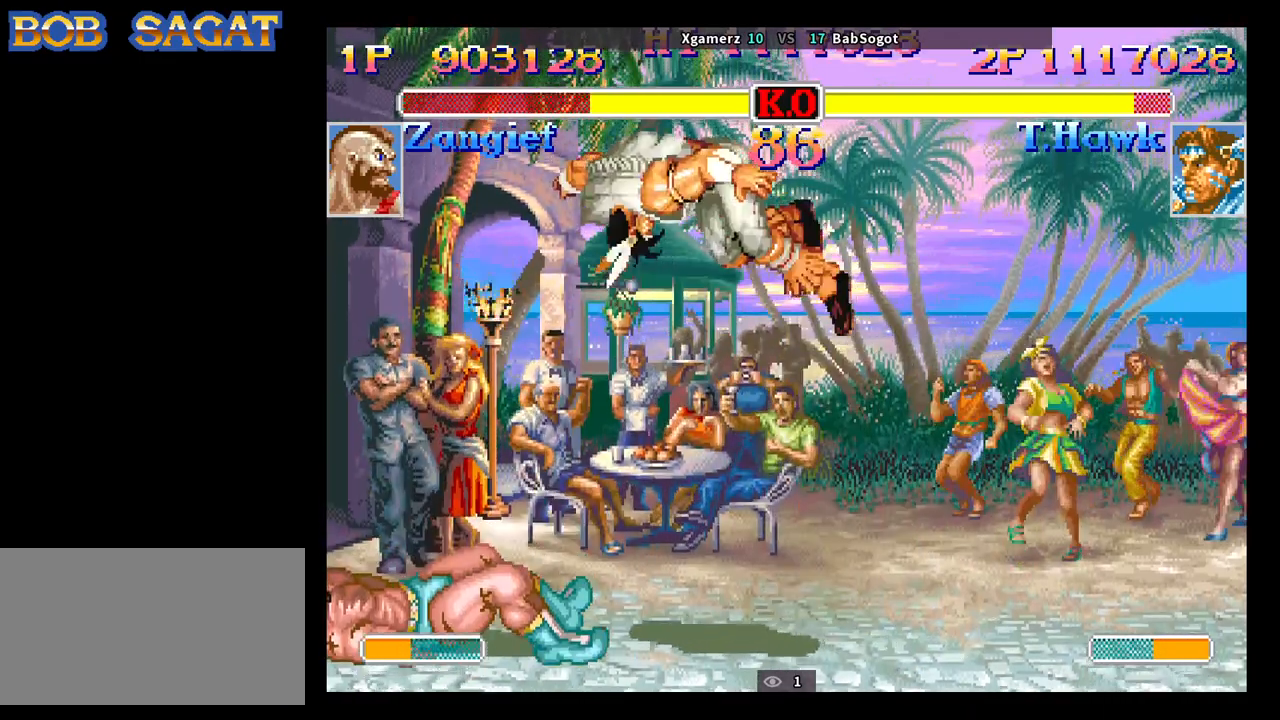
{"buttons": [], "left_stick": "down-right", "events": [[33, "R1", "up"], [50, "SQUARE", "up"], [50, "TRIANGLE", "up"]]}
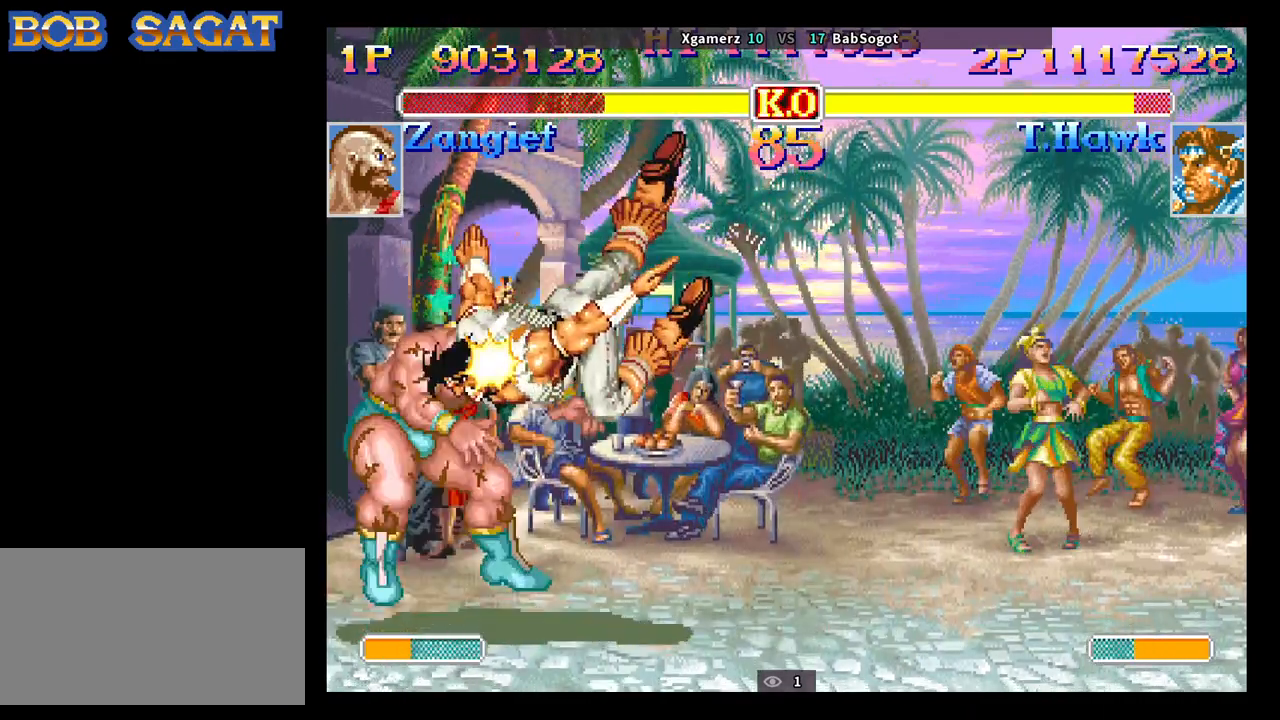
{"buttons": [], "left_stick": "center", "events": [[367, "left_stick", "center"]]}
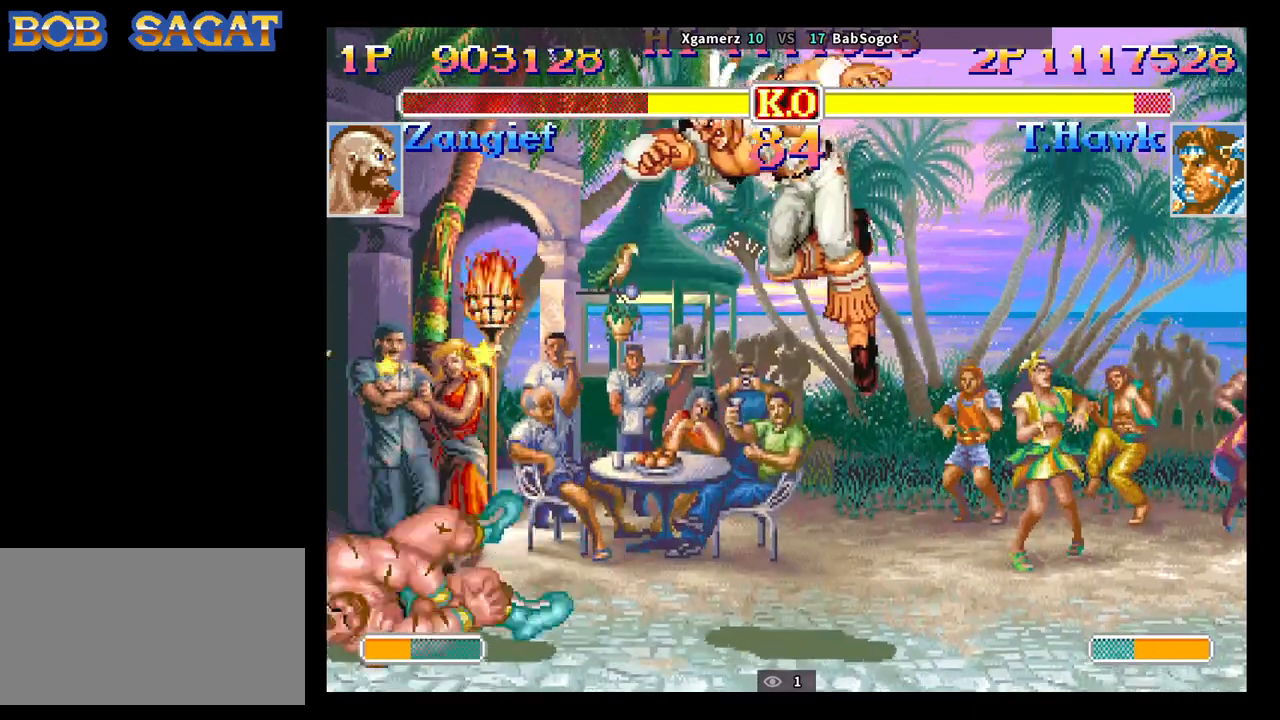
{"buttons": [], "left_stick": "left", "events": [[133, "left_stick", "left"]]}
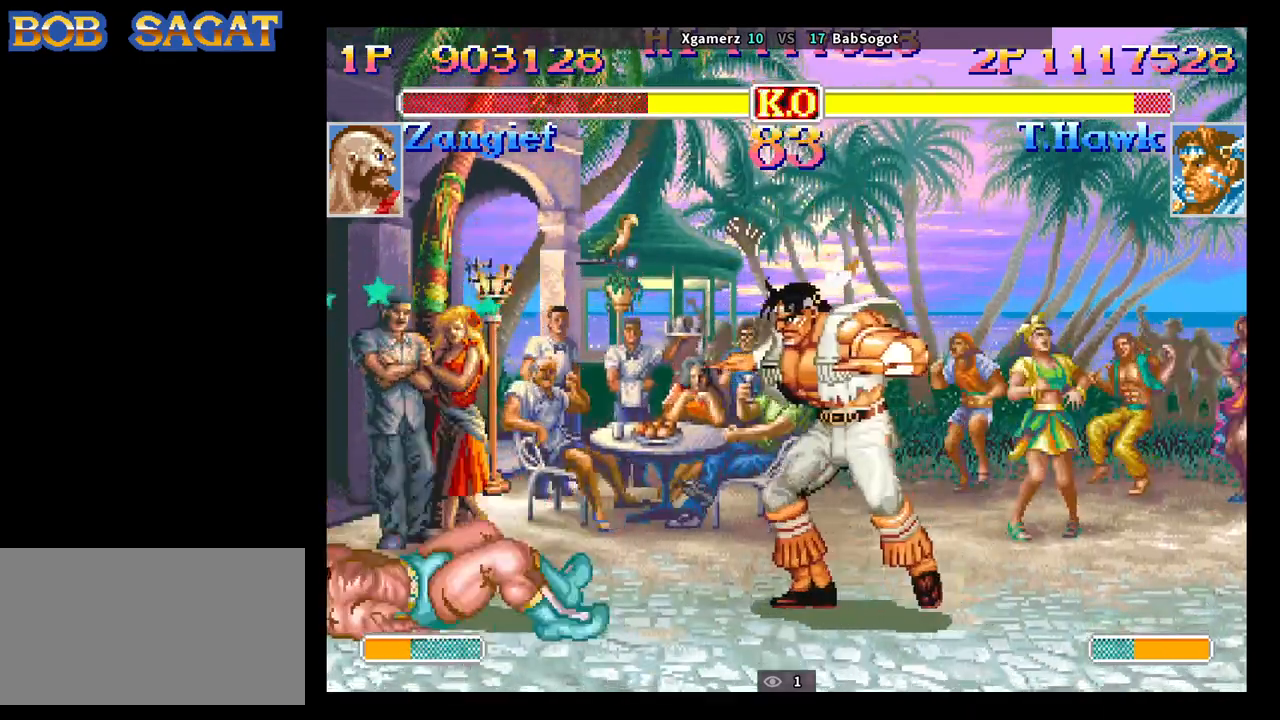
{"buttons": [], "left_stick": "center", "events": [[450, "left_stick", "center"]]}
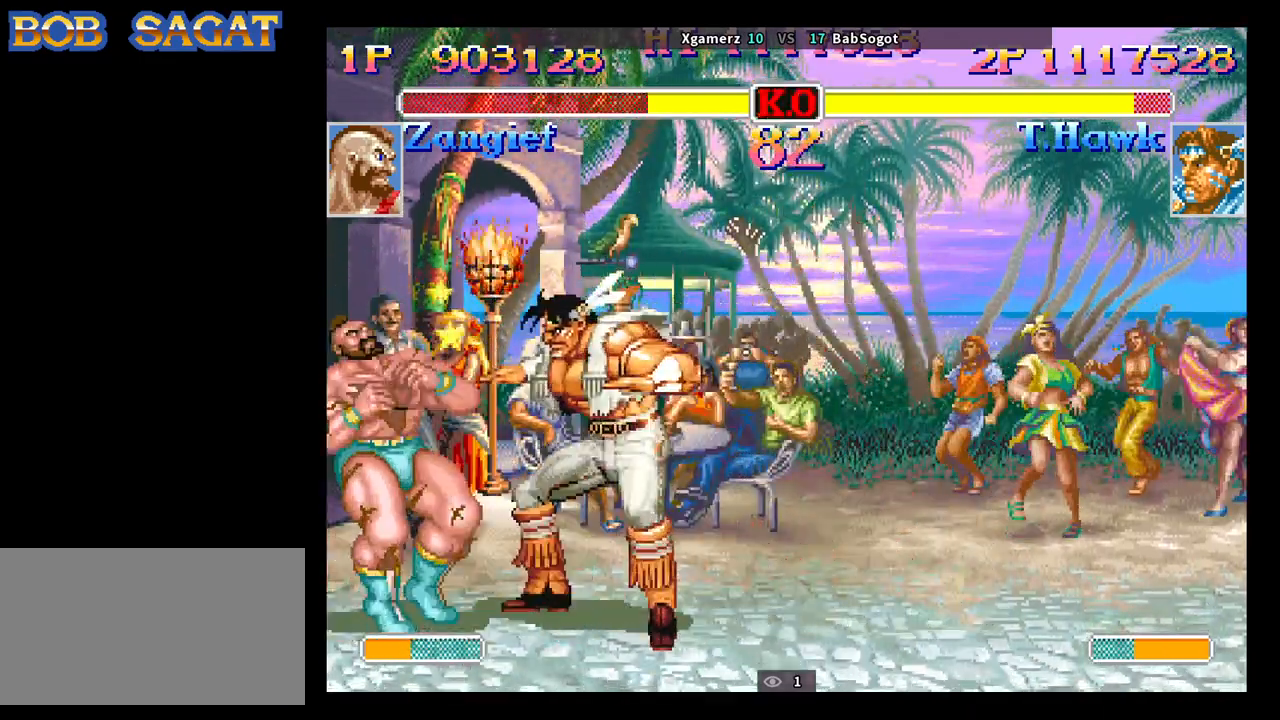
{"buttons": [], "left_stick": "down-right", "events": [[17, "CIRCLE", "down"], [50, "left_stick", "left"], [83, "CIRCLE", "up"], [117, "left_stick", "down"], [200, "R1", "down"], [250, "R1", "up"], [250, "left_stick", "down-right"]]}
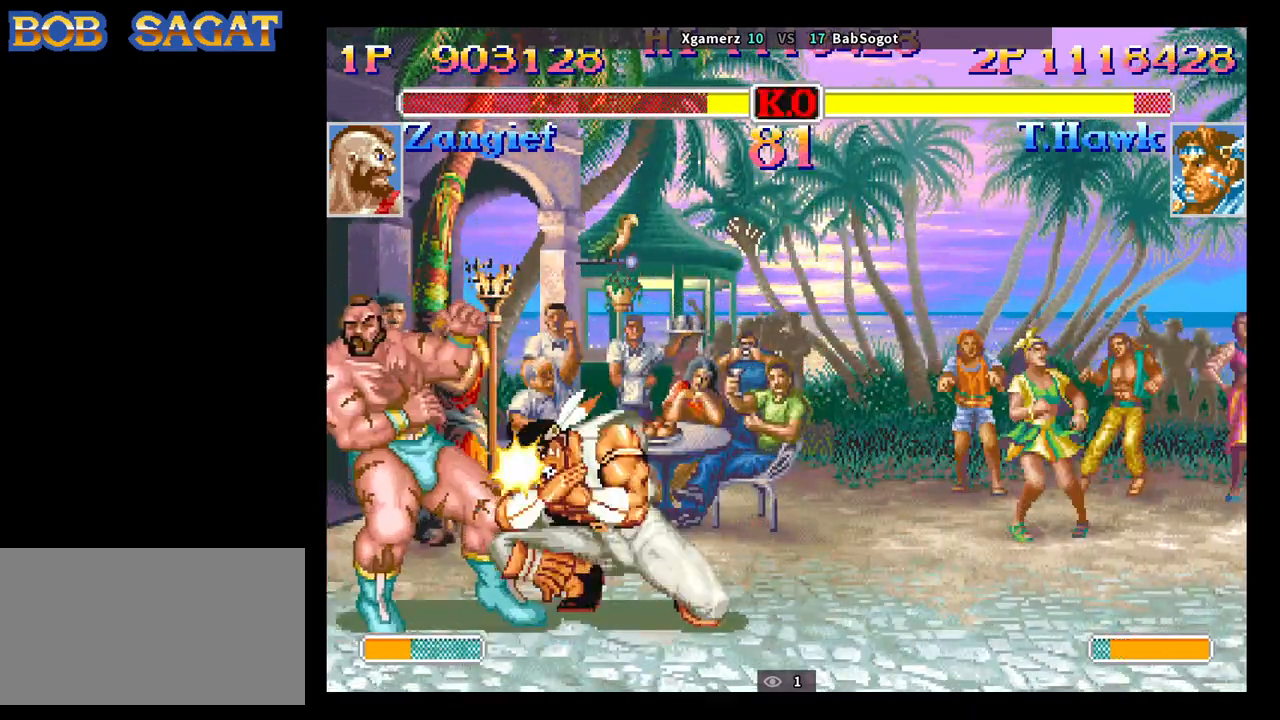
{"buttons": [], "left_stick": "down-right", "events": []}
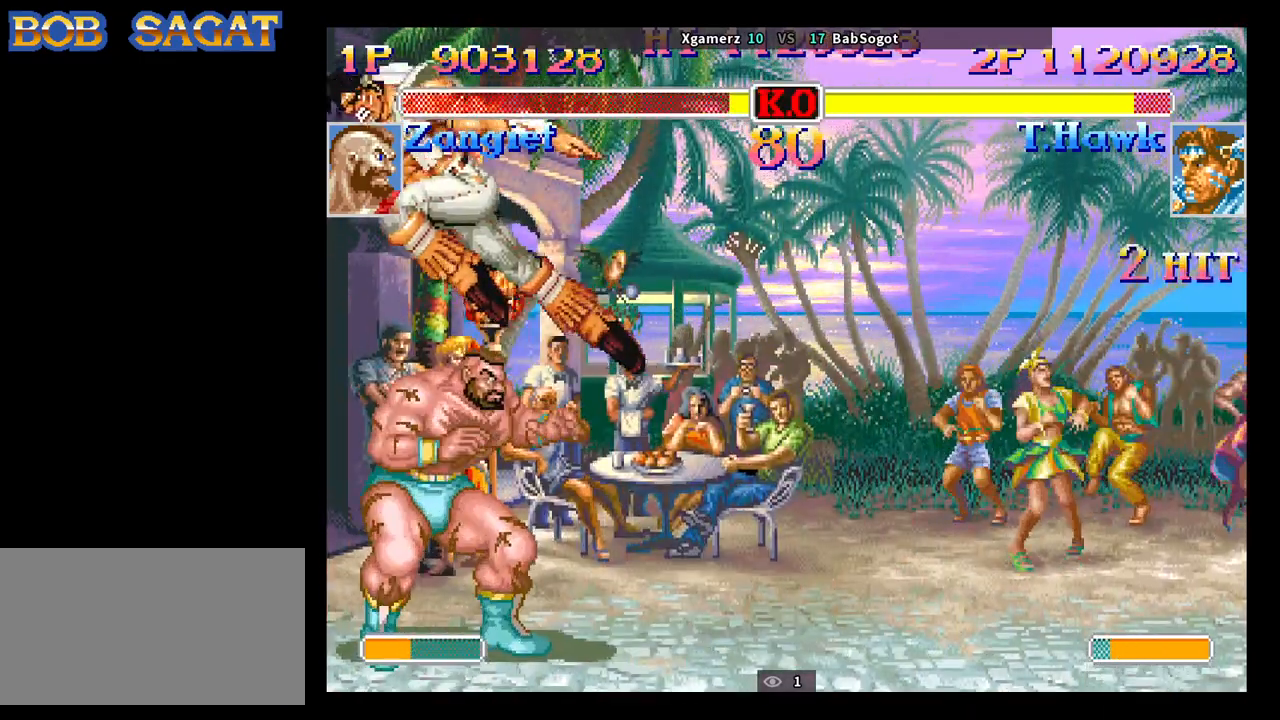
{"buttons": [], "left_stick": "down-right", "events": []}
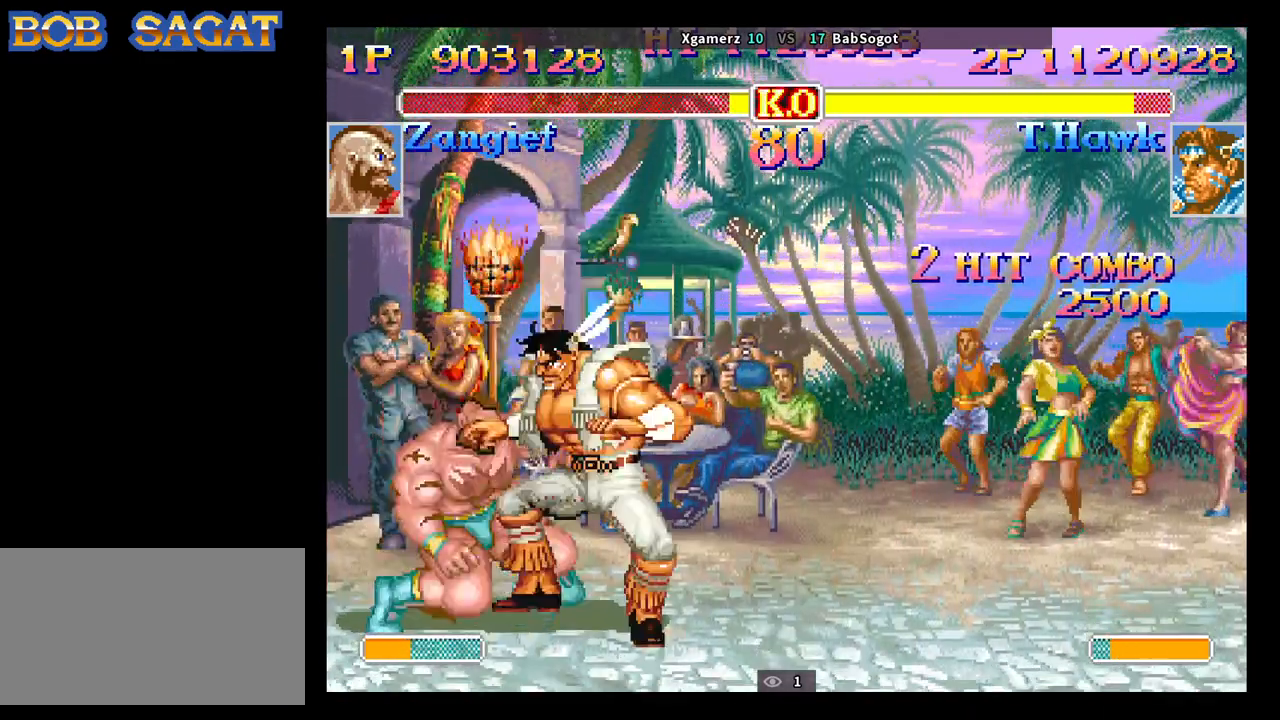
{"buttons": [], "left_stick": "right", "events": [[300, "left_stick", "right"]]}
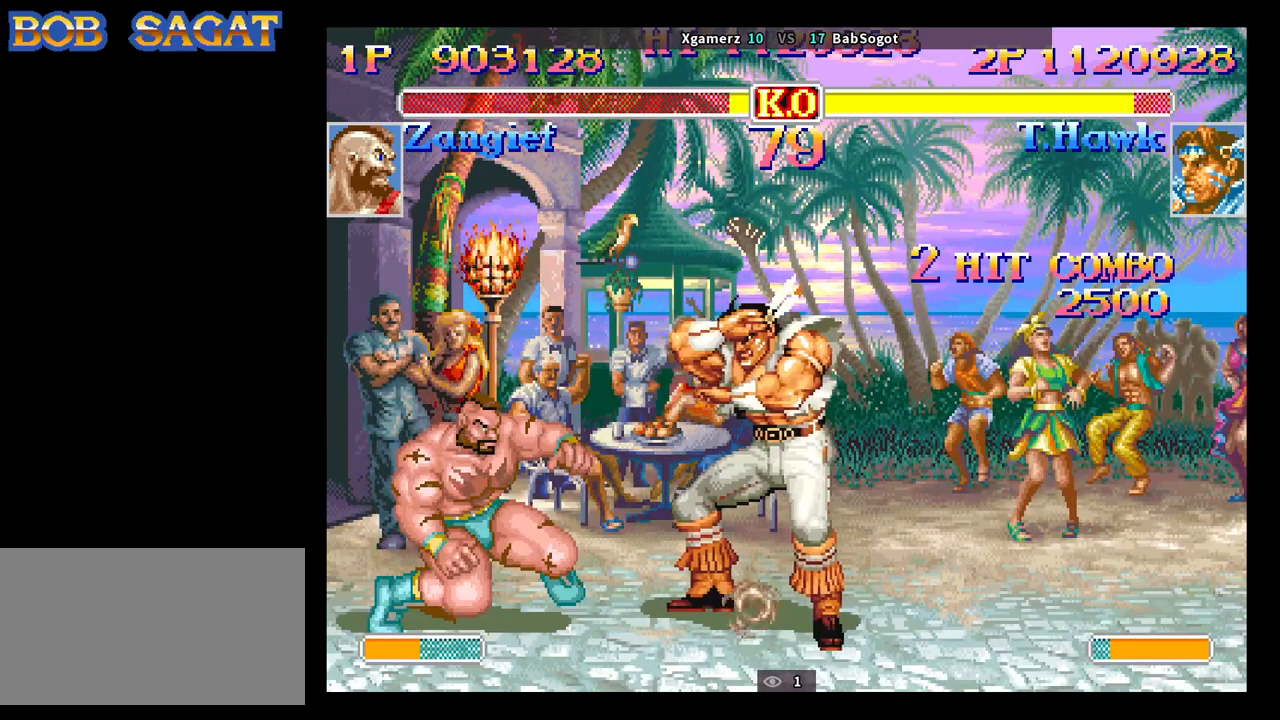
{"buttons": [], "left_stick": "right", "events": []}
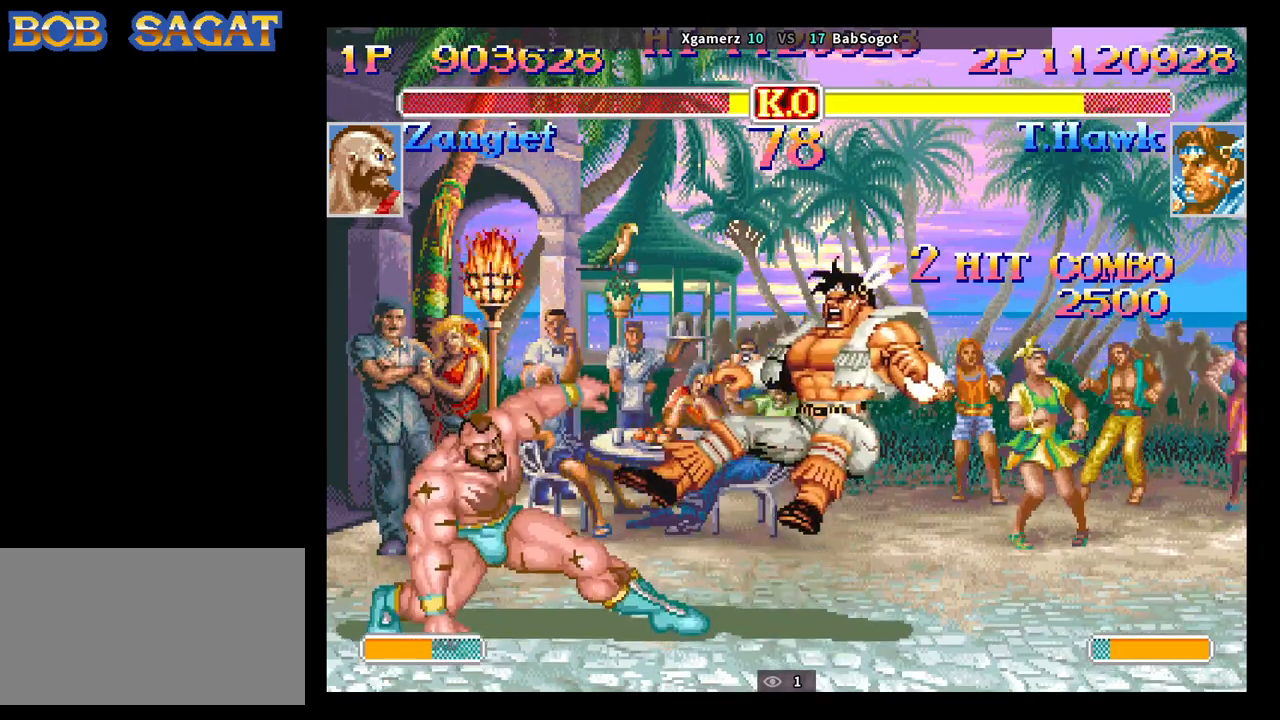
{"buttons": [], "left_stick": "down-right", "events": [[100, "left_stick", "down-right"]]}
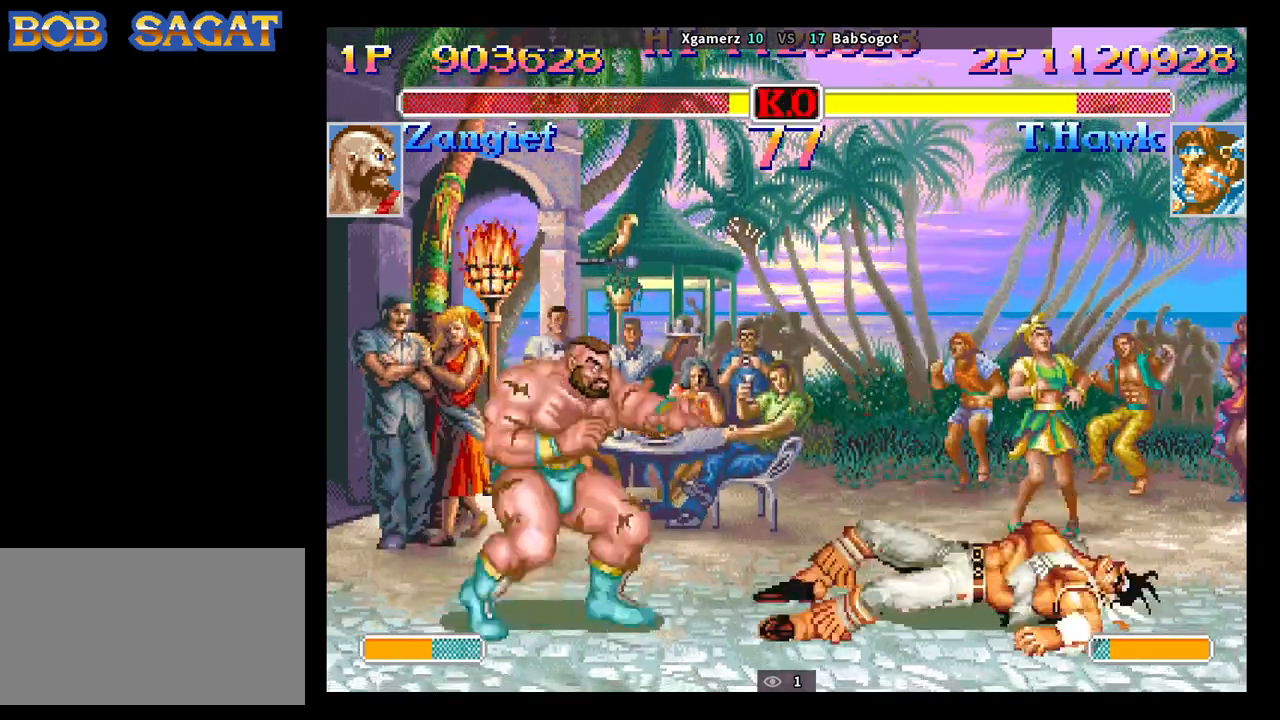
{"buttons": ["SQUARE", "TRIANGLE", "R1"], "left_stick": "center", "events": [[317, "left_stick", "left"], [383, "left_stick", "down"], [483, "SQUARE", "down"], [500, "R1", "down"], [500, "TRIANGLE", "down"], [500, "left_stick", "center"]]}
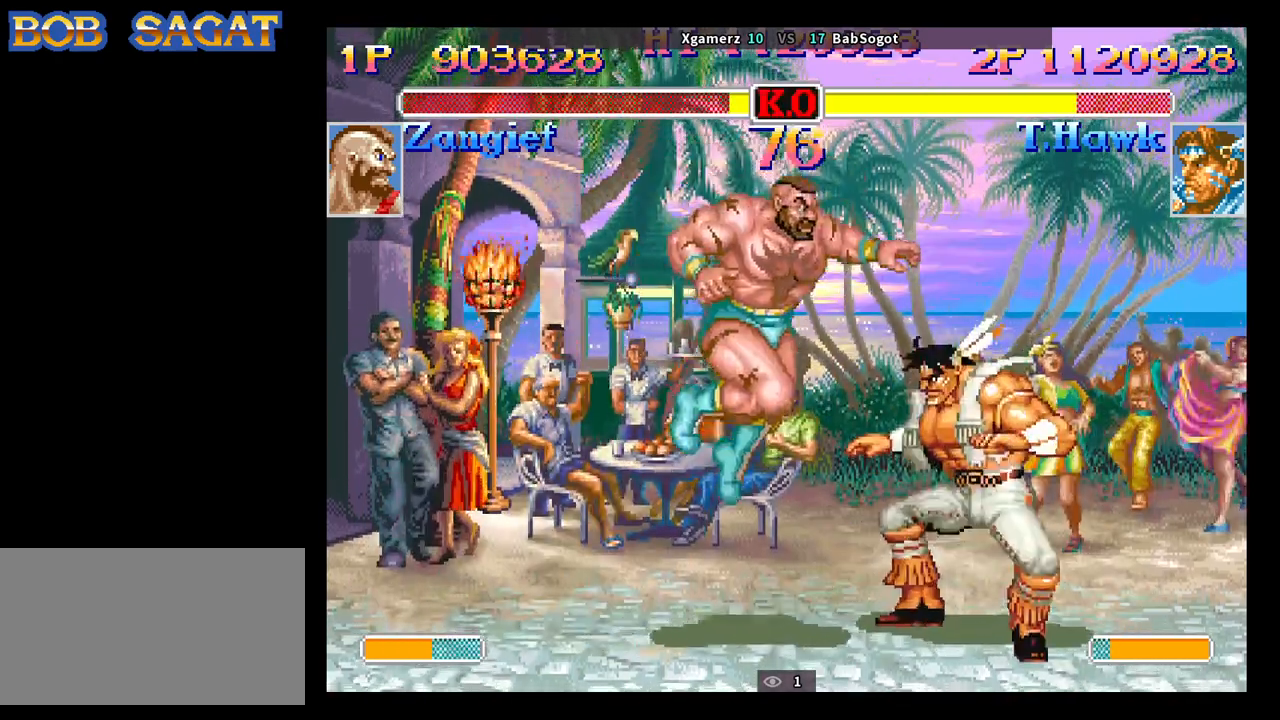
{"buttons": [], "left_stick": "down-right", "events": [[17, "left_stick", "right"], [33, "SQUARE", "up"], [67, "R1", "up"], [67, "TRIANGLE", "up"], [117, "left_stick", "down-right"]]}
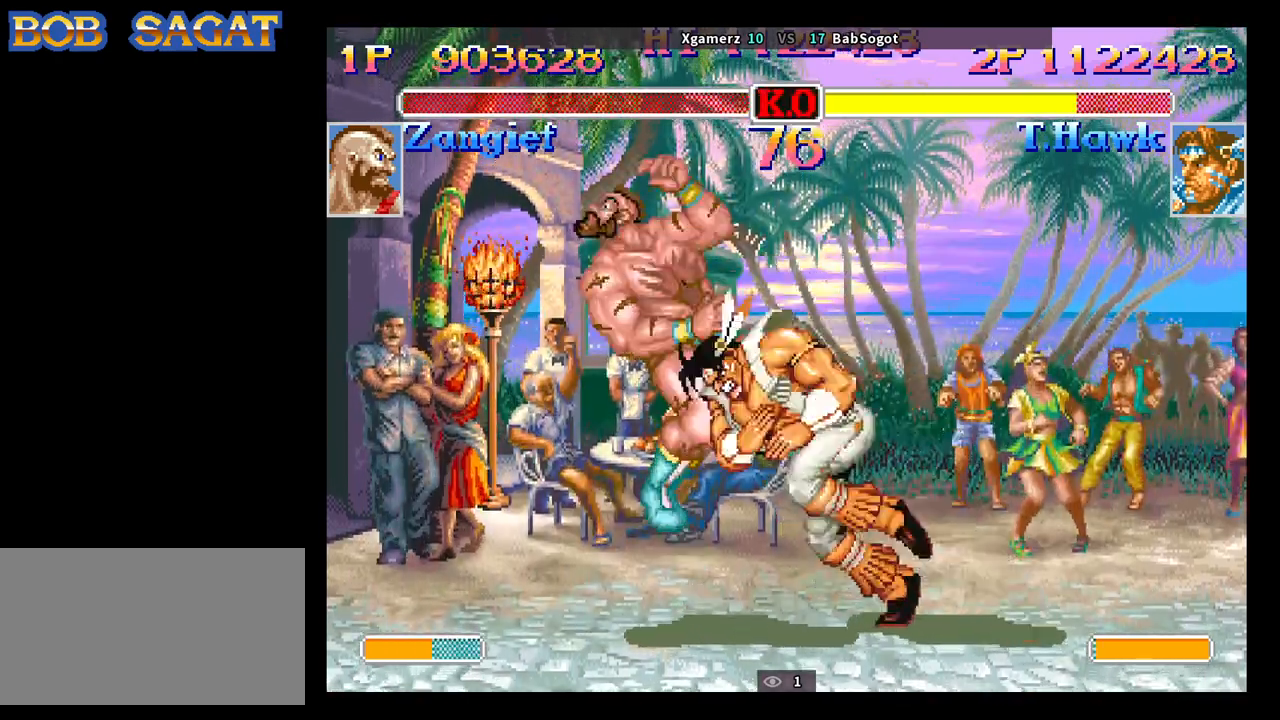
{"buttons": [], "left_stick": "center", "events": [[150, "left_stick", "center"]]}